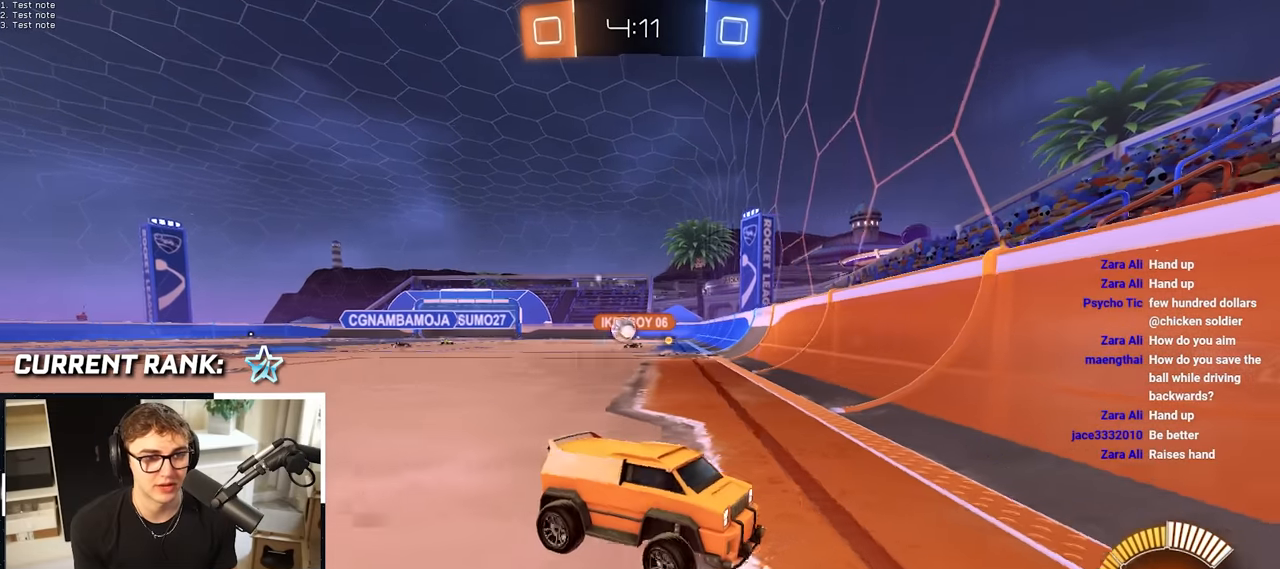
Gameplay with a controller (PlayStation layout); each line is a JSON object with the inputs held at the frame after it. "events" lists button and stick changes between this image and that frame as [ms after this image, input, new state], when the widget could be followed in between.
{"buttons": [], "left_stick": "up-right", "right_stick": "center", "events": []}
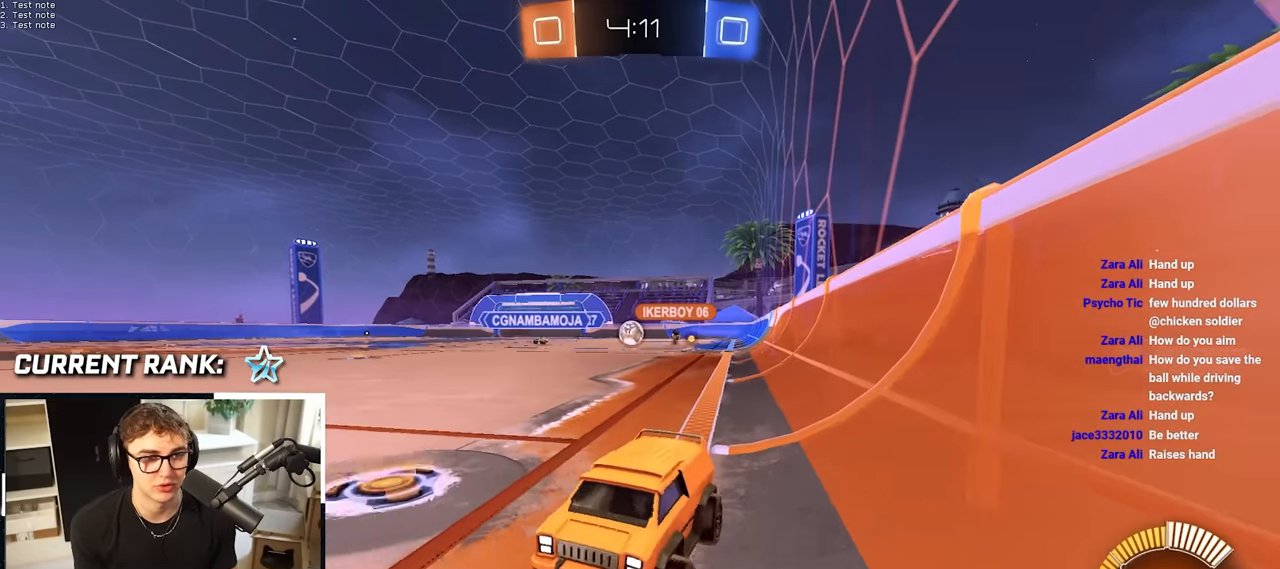
{"buttons": [], "left_stick": "up", "right_stick": "center", "events": [[67, "left_stick", "up"]]}
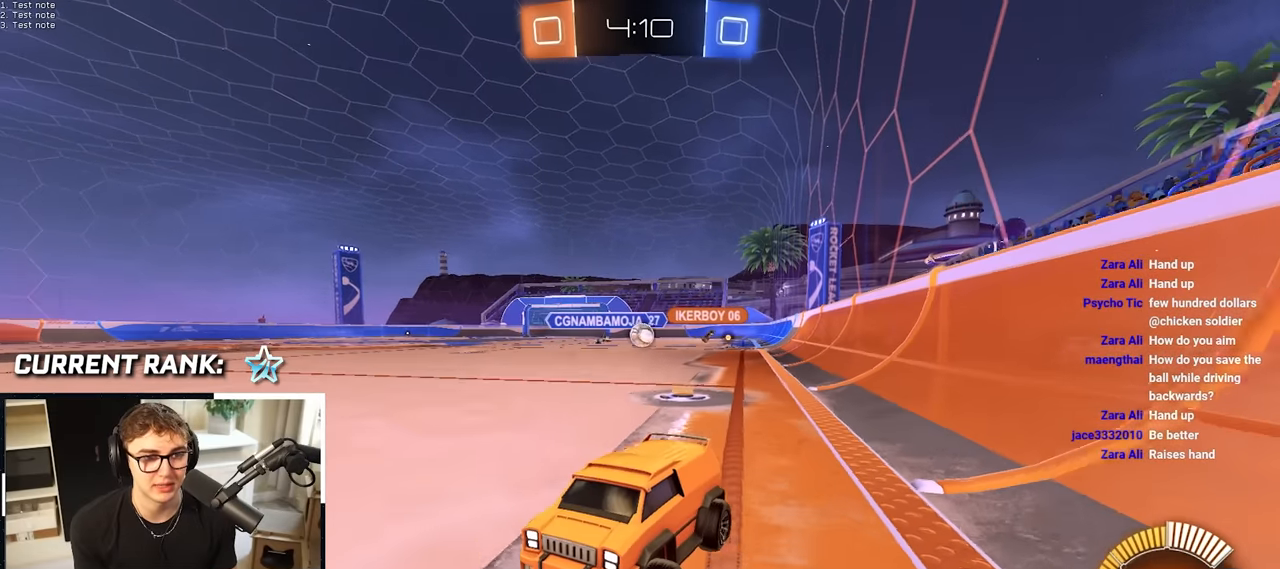
{"buttons": [], "left_stick": "center", "right_stick": "center", "events": [[267, "left_stick", "up-right"], [484, "left_stick", "center"]]}
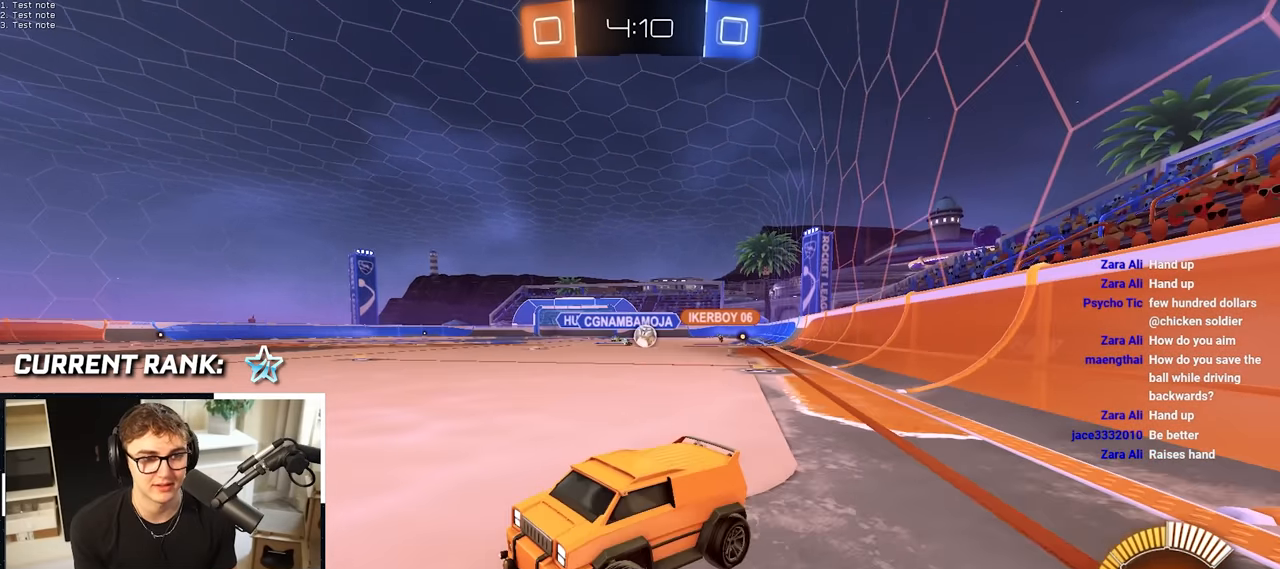
{"buttons": [], "left_stick": "up-right", "right_stick": "center", "events": [[350, "left_stick", "up-right"]]}
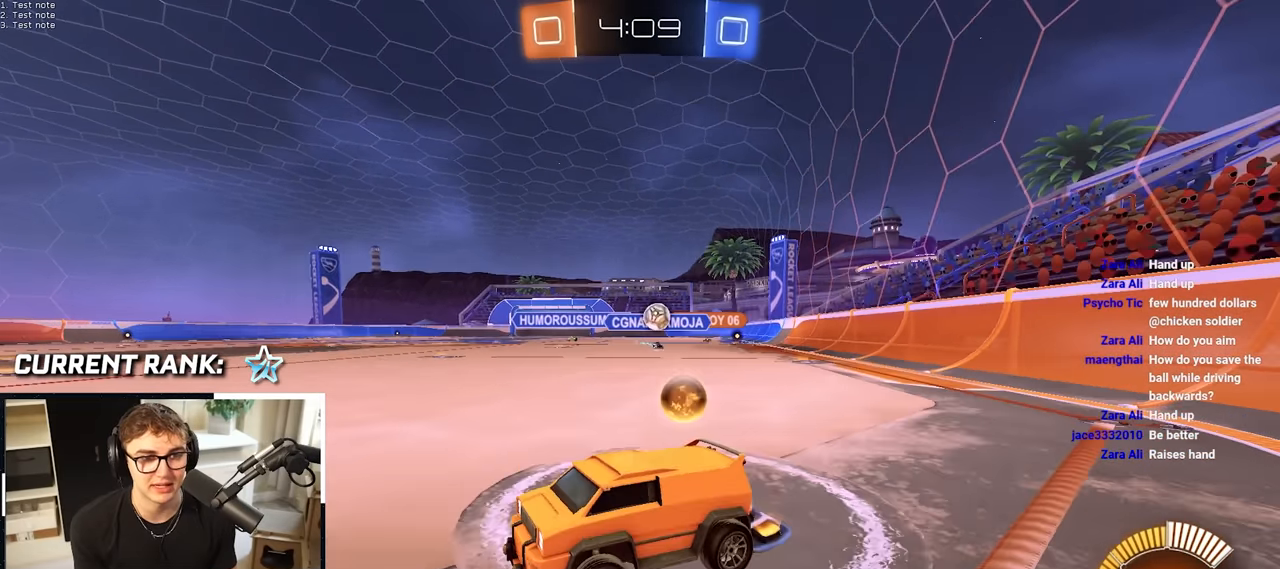
{"buttons": [], "left_stick": "up", "right_stick": "center", "events": [[117, "left_stick", "up"]]}
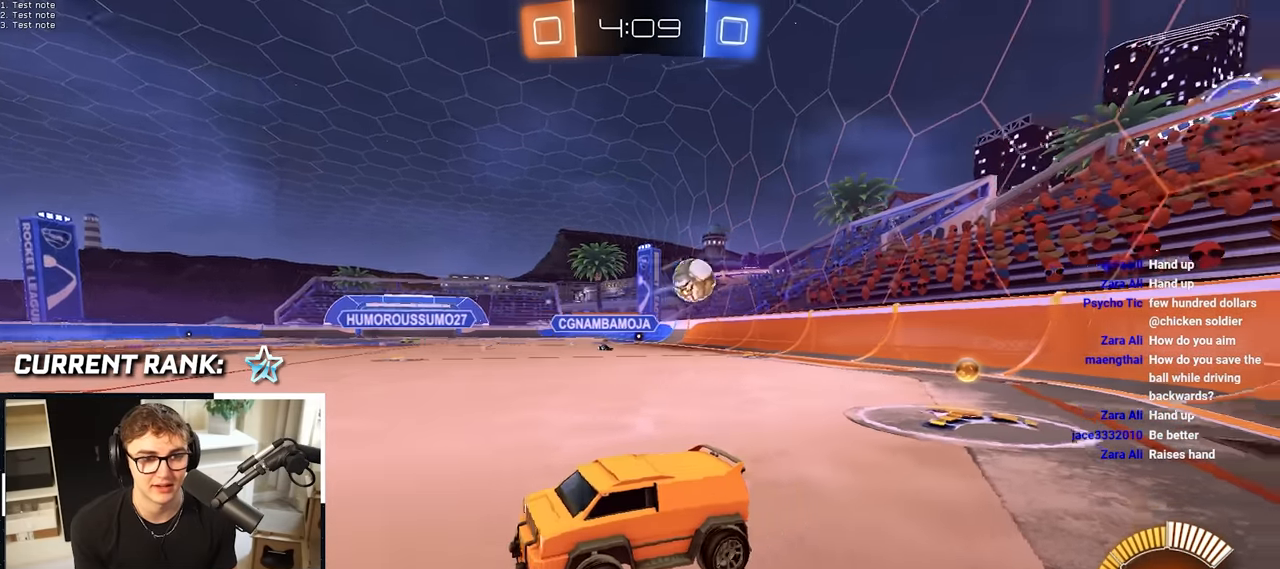
{"buttons": [], "left_stick": "down", "right_stick": "center", "events": [[100, "left_stick", "up-left"], [217, "left_stick", "down-left"], [334, "left_stick", "center"], [500, "left_stick", "down"]]}
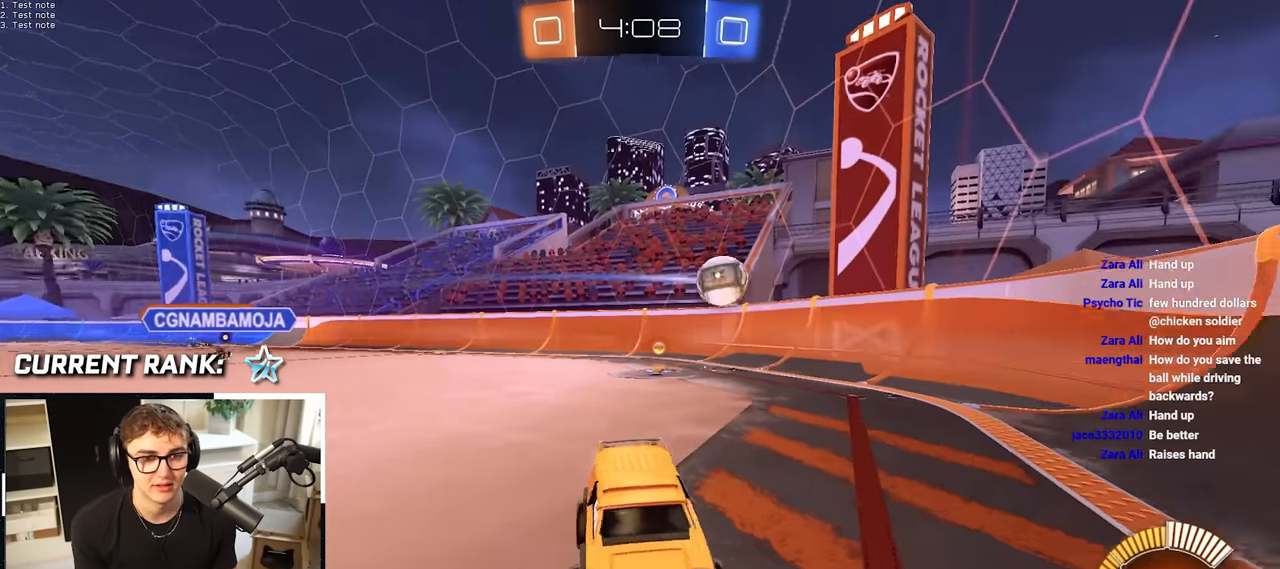
{"buttons": [], "left_stick": "up-right", "right_stick": "center", "events": [[167, "left_stick", "center"], [300, "left_stick", "up-right"]]}
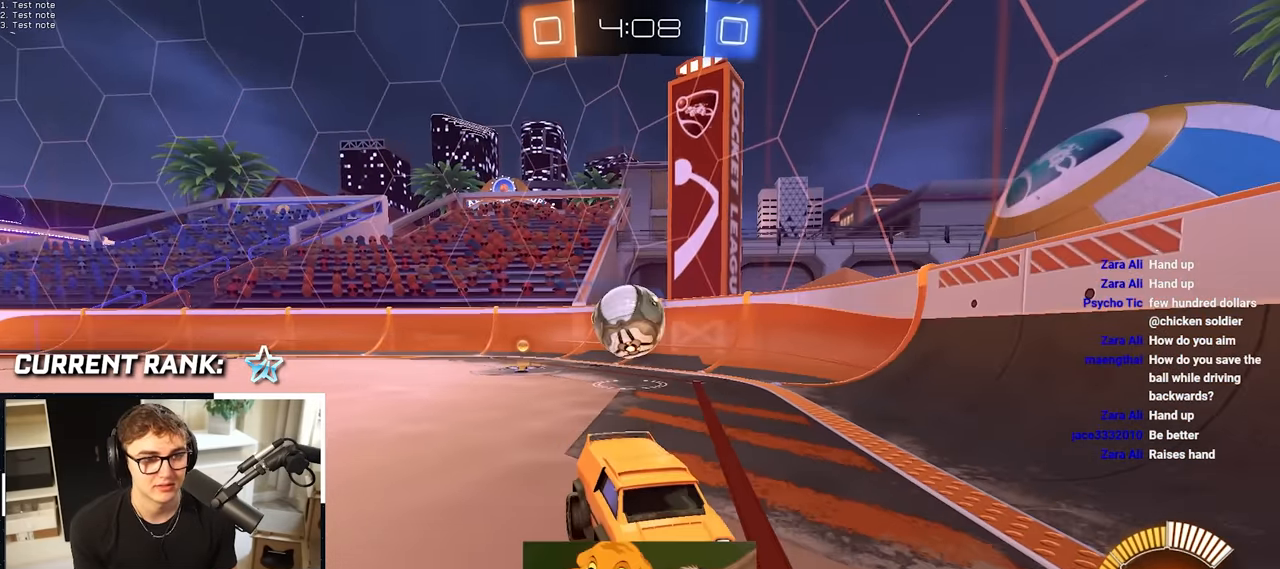
{"buttons": [], "left_stick": "up", "right_stick": "center", "events": [[134, "left_stick", "center"], [300, "left_stick", "up-right"], [484, "left_stick", "up"]]}
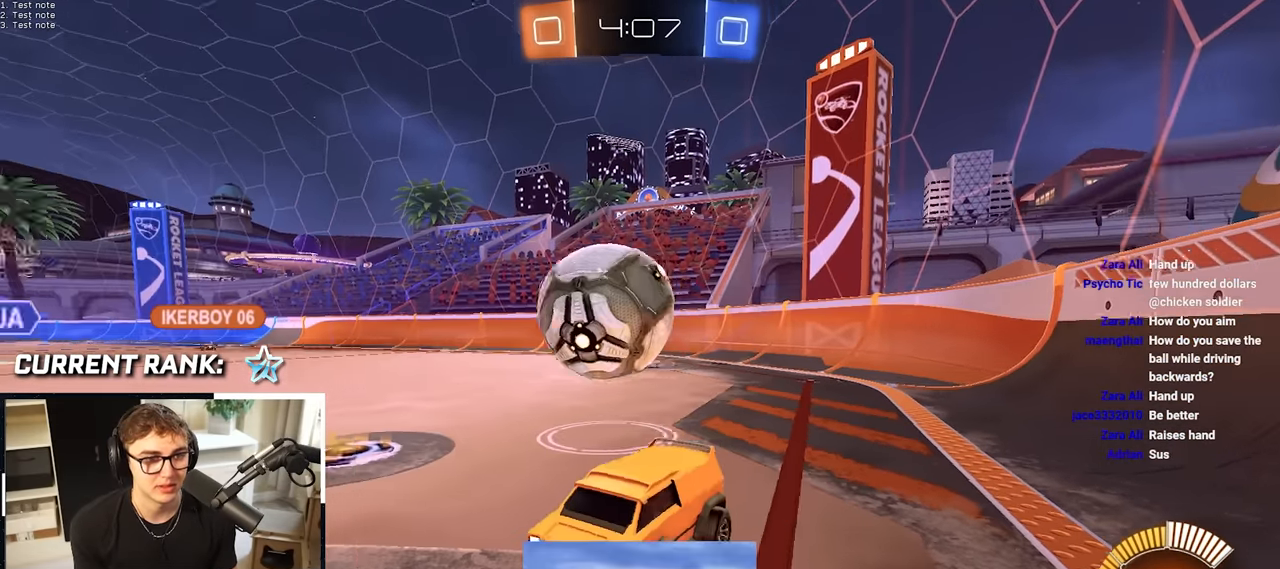
{"buttons": ["L2"], "left_stick": "up", "right_stick": "center"}
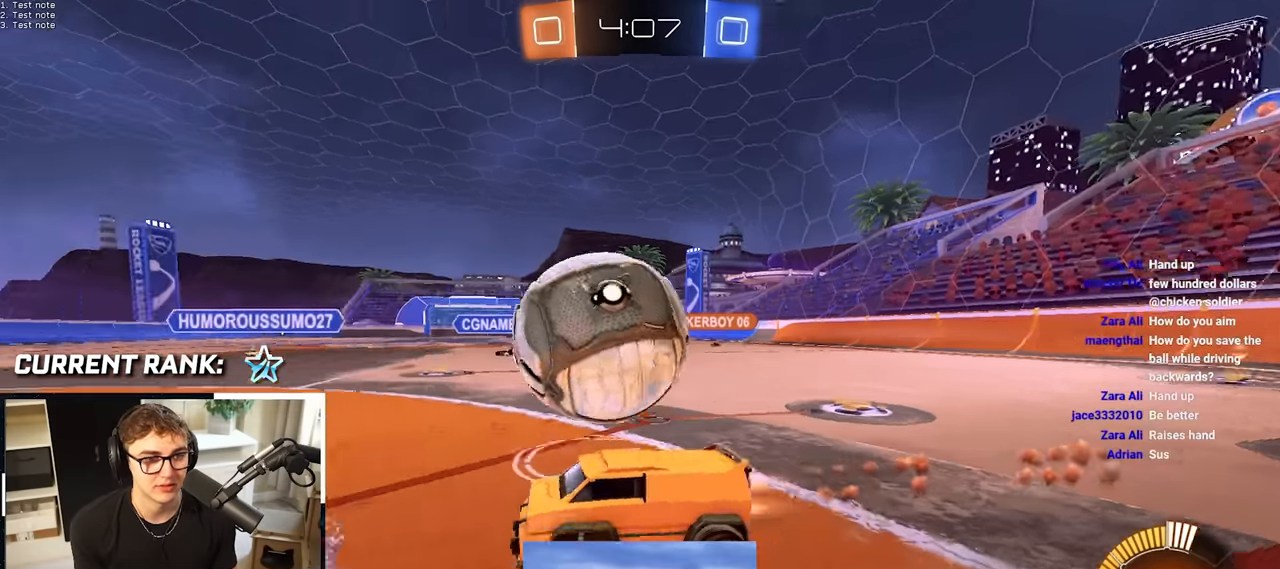
{"buttons": [], "left_stick": "center", "right_stick": "center", "events": [[17, "L2", "up"], [234, "left_stick", "center"]]}
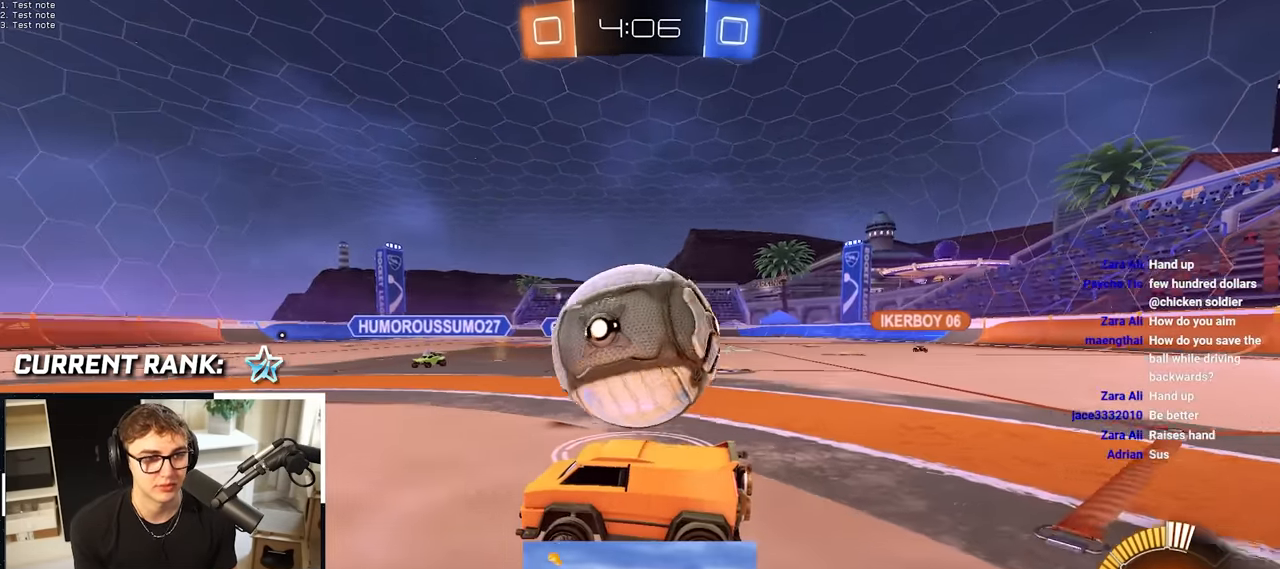
{"buttons": [], "left_stick": "up", "right_stick": "center", "events": [[350, "left_stick", "up"]]}
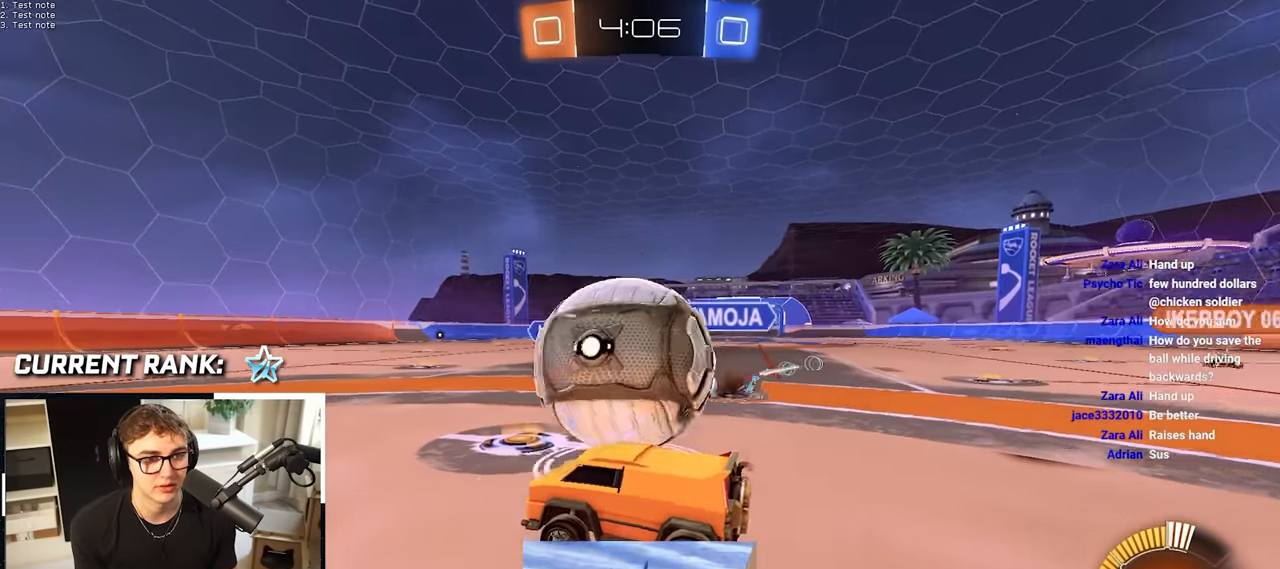
{"buttons": [], "left_stick": "center", "right_stick": "center", "events": [[34, "left_stick", "center"], [134, "CROSS", "down"], [200, "CROSS", "up"]]}
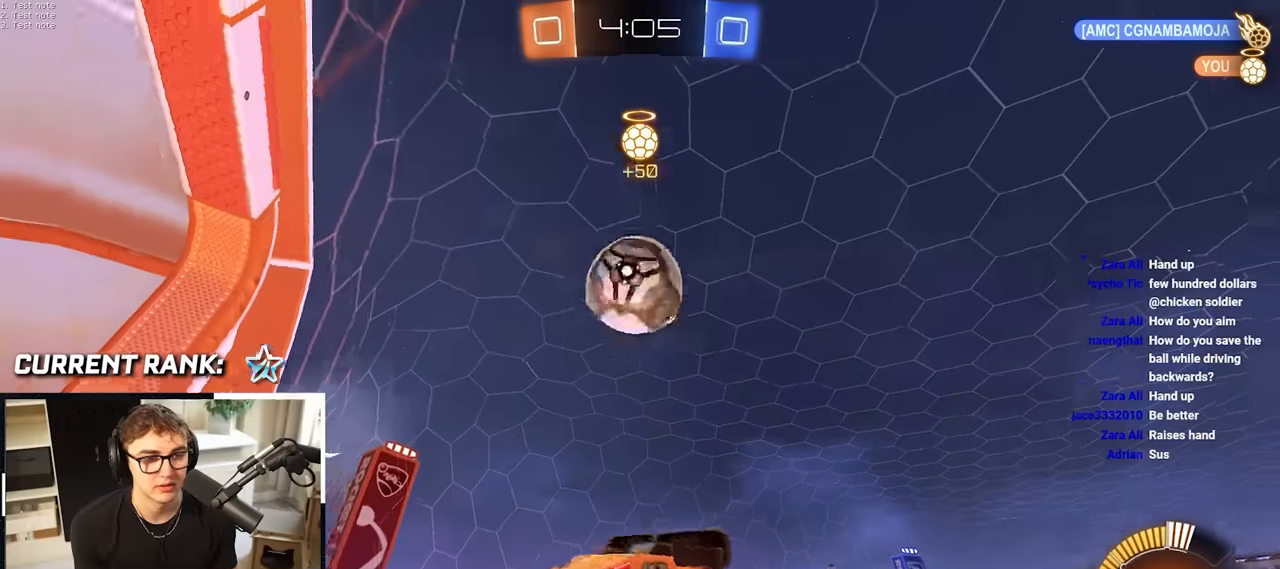
{"buttons": [], "left_stick": "up-right", "right_stick": "center", "events": [[100, "left_stick", "right"], [117, "R1", "down"], [300, "R1", "up"], [300, "left_stick", "up-right"]]}
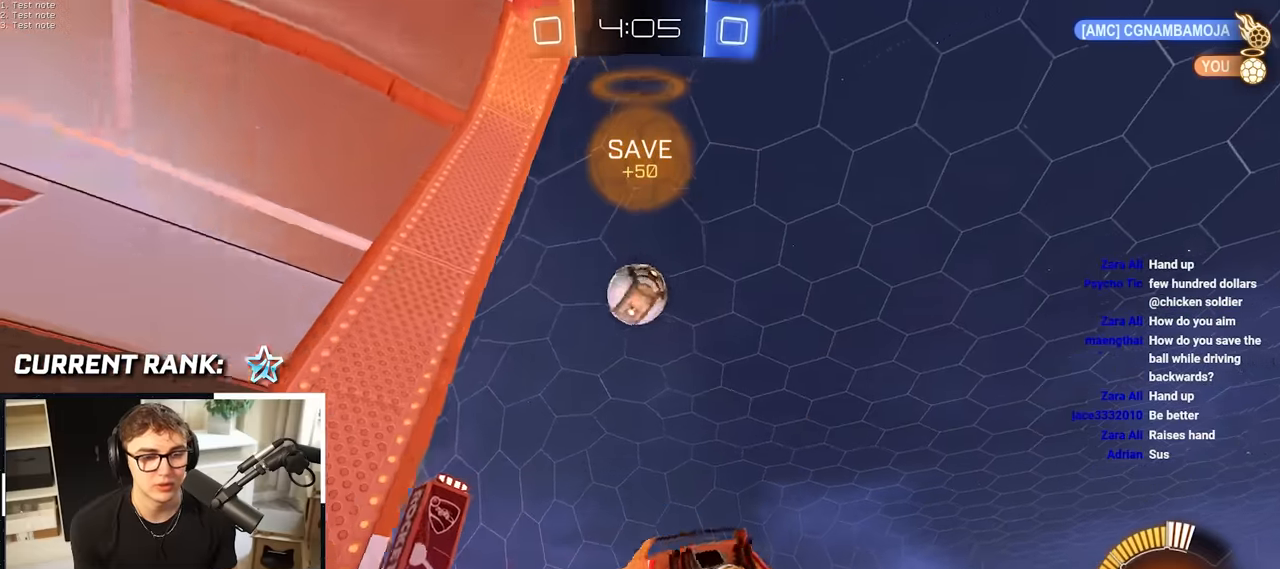
{"buttons": [], "left_stick": "up", "right_stick": "center", "events": [[34, "left_stick", "center"], [267, "left_stick", "up-right"], [434, "left_stick", "up"]]}
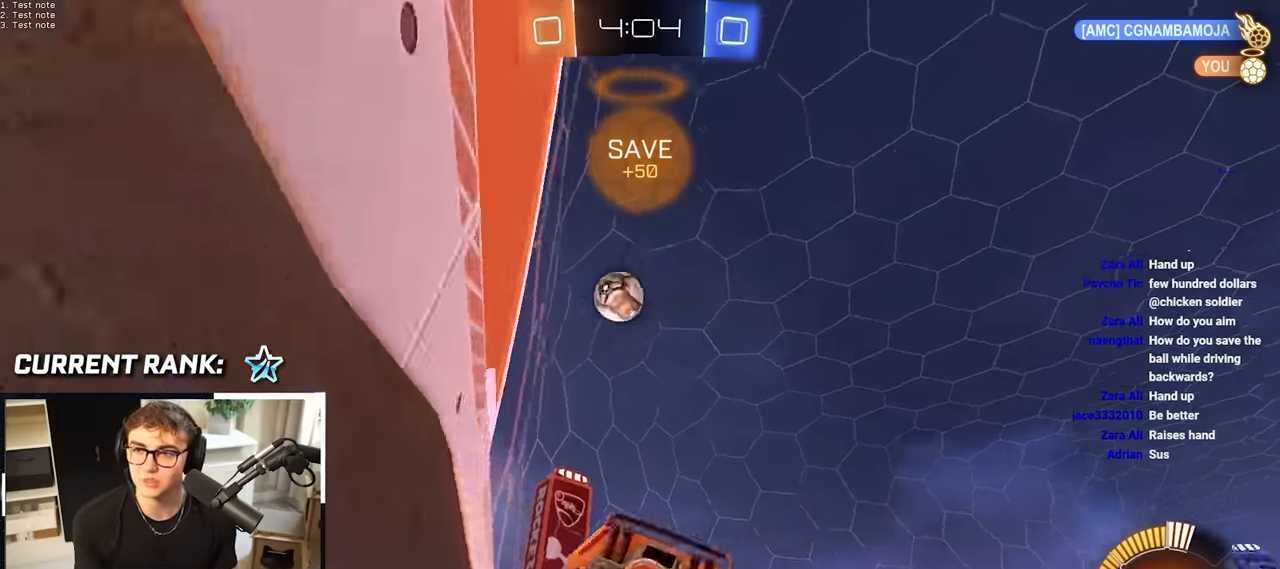
{"buttons": [], "left_stick": "center", "right_stick": "center", "events": [[450, "left_stick", "center"]]}
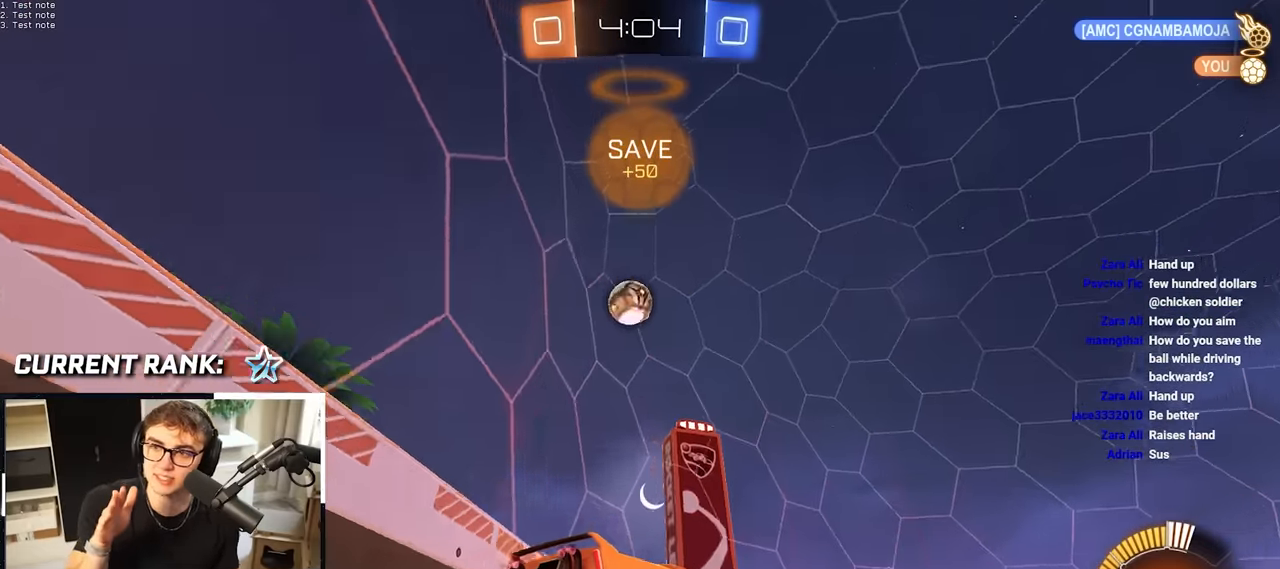
{"buttons": [], "left_stick": "center", "right_stick": "center", "events": []}
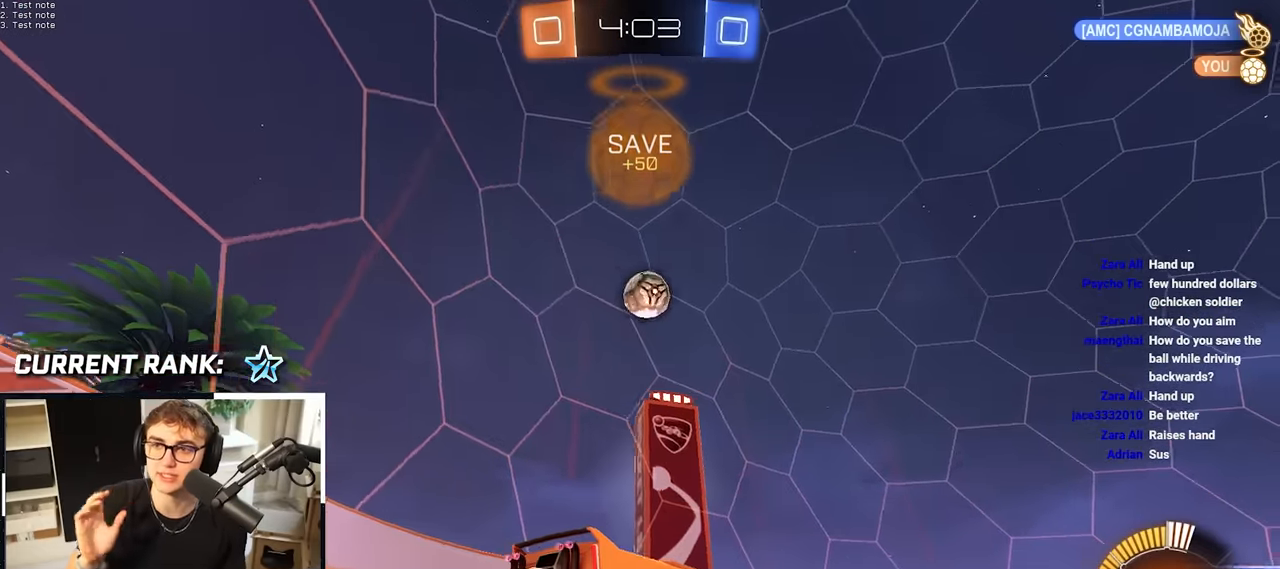
{"buttons": [], "left_stick": "center", "right_stick": "center", "events": []}
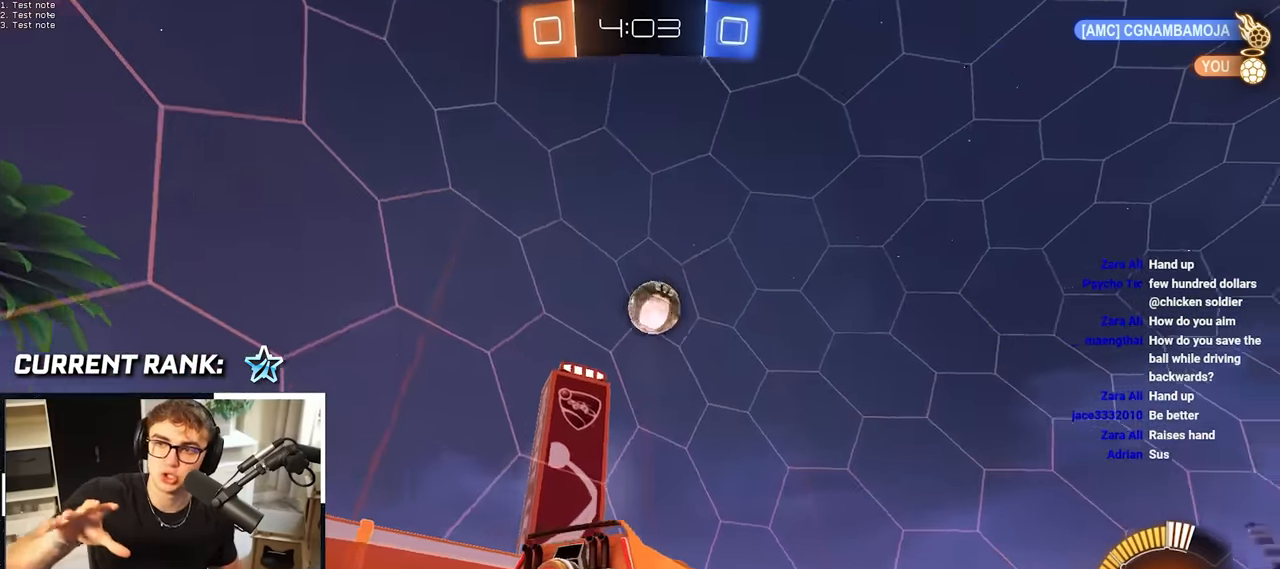
{"buttons": [], "left_stick": "center", "right_stick": "center", "events": []}
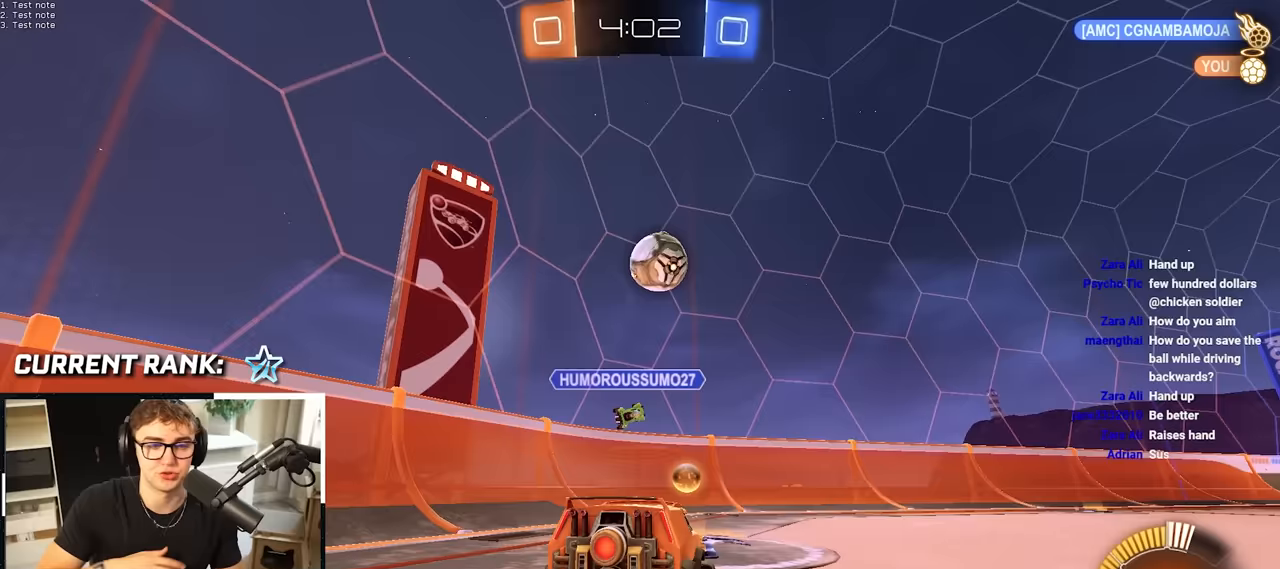
{"buttons": [], "left_stick": "up-right", "right_stick": "center", "events": [[400, "left_stick", "up-right"]]}
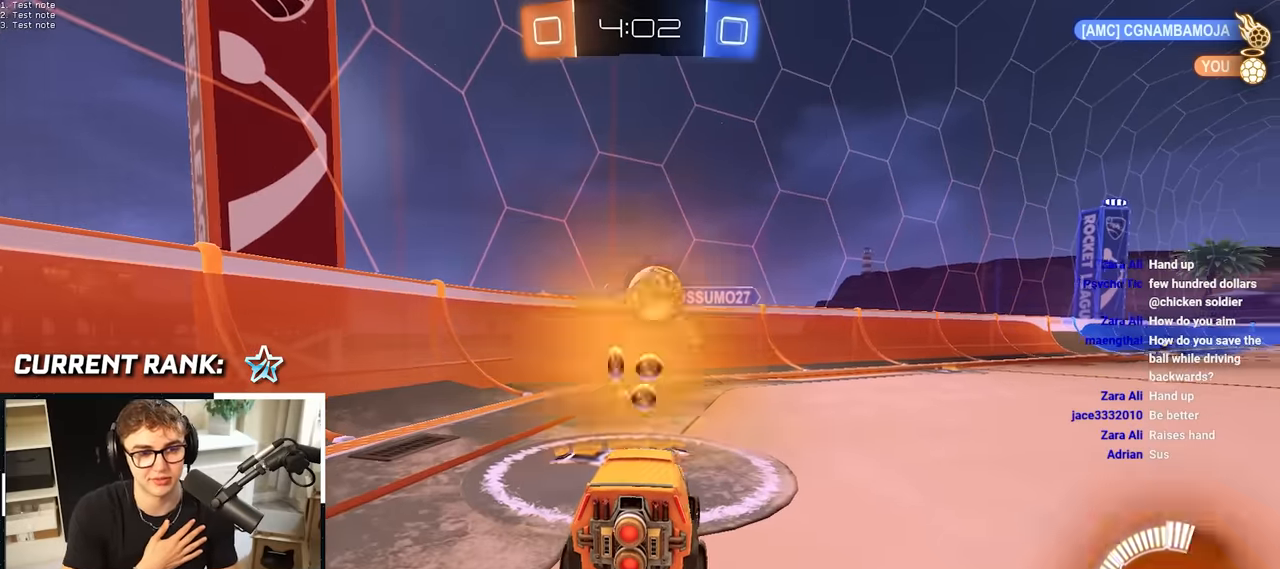
{"buttons": [], "left_stick": "down", "right_stick": "center", "events": [[183, "left_stick", "center"], [383, "left_stick", "down"]]}
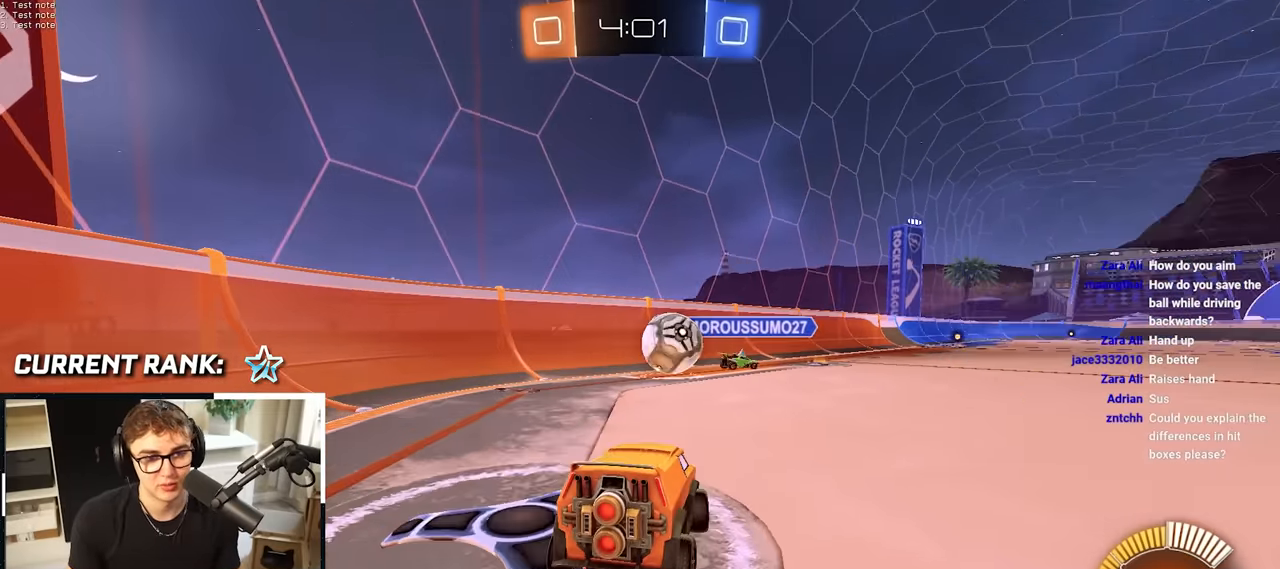
{"buttons": [], "left_stick": "down", "right_stick": "center", "events": []}
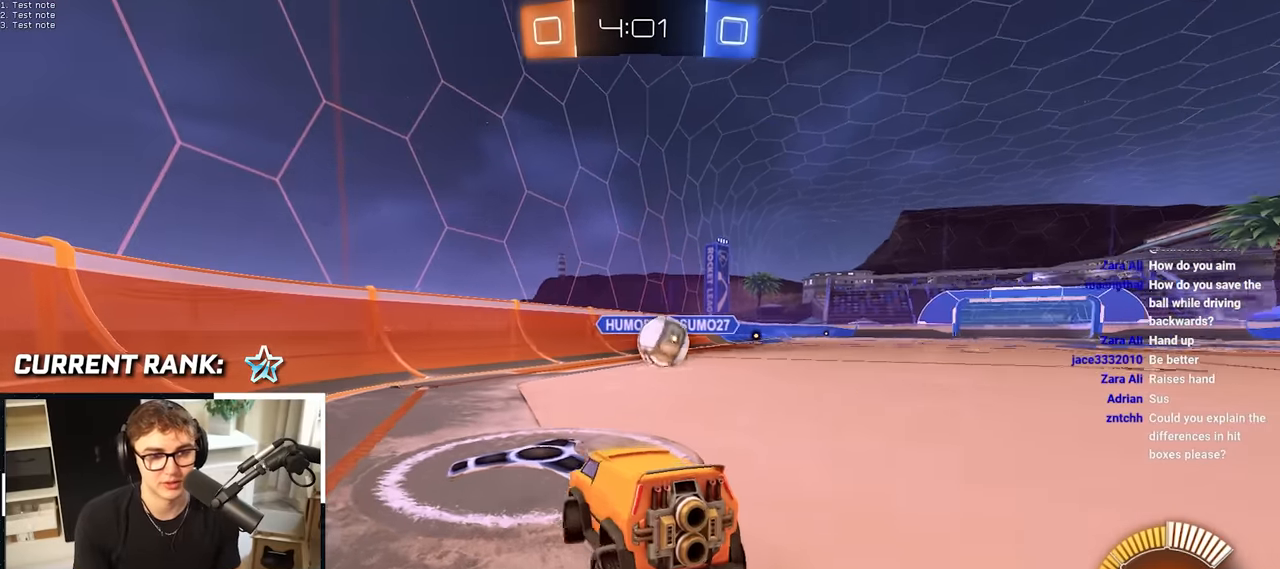
{"buttons": ["R1"], "left_stick": "down-left", "right_stick": "center", "events": [[183, "R1", "down"], [217, "left_stick", "down-left"]]}
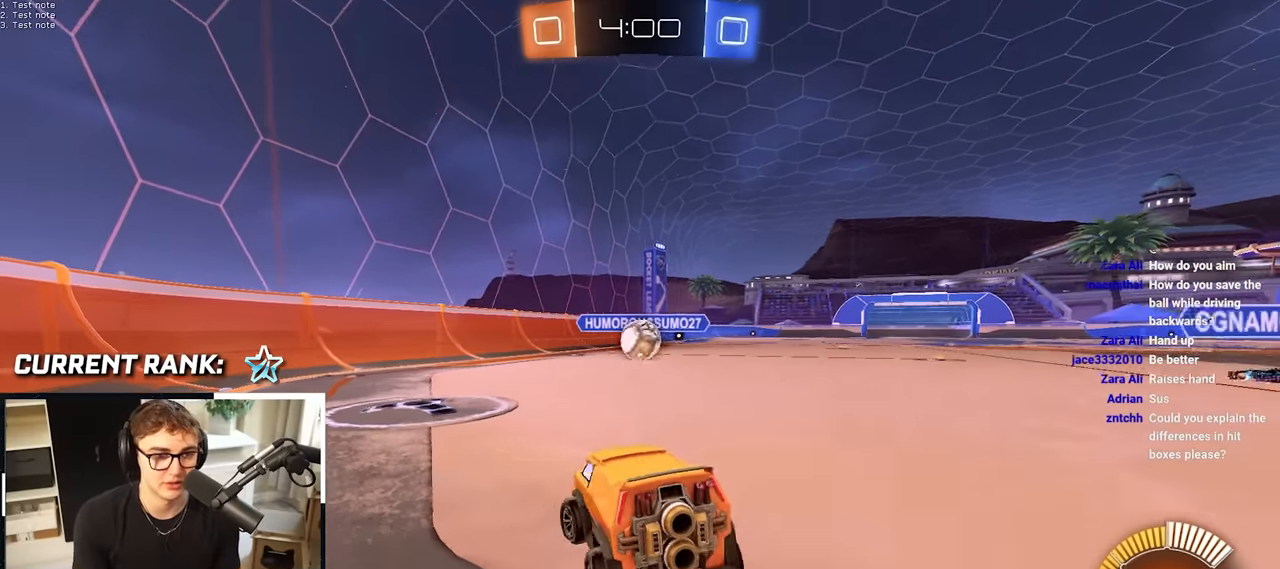
{"buttons": [], "left_stick": "center", "right_stick": "center", "events": [[367, "R1", "up"], [433, "left_stick", "center"]]}
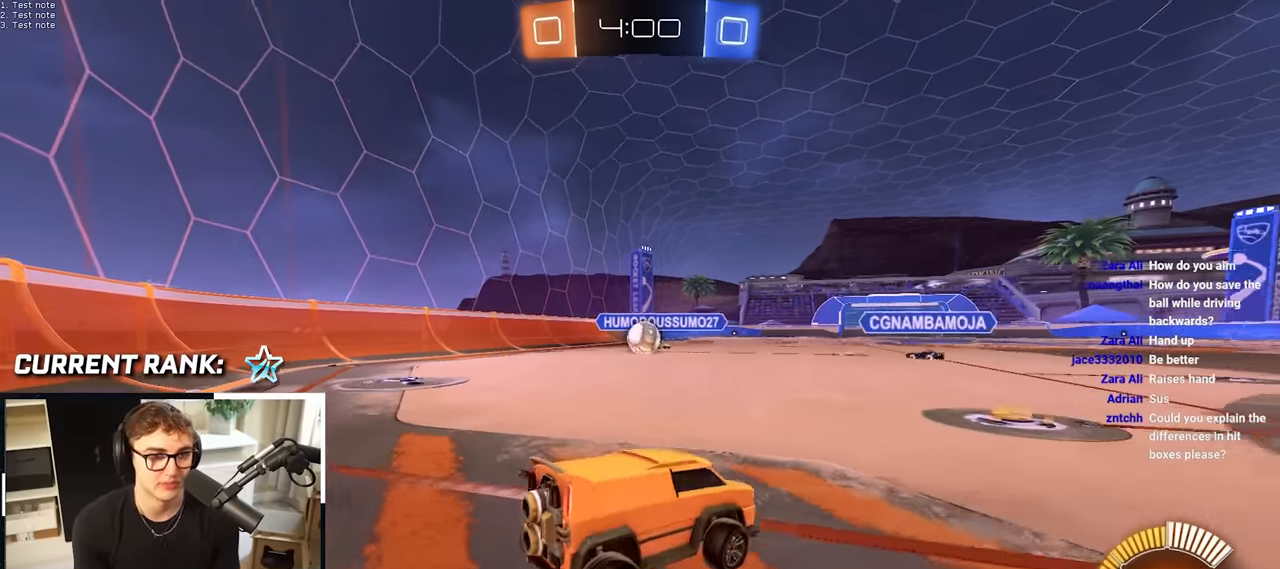
{"buttons": [], "left_stick": "up-right", "right_stick": "center", "events": [[417, "left_stick", "up-right"]]}
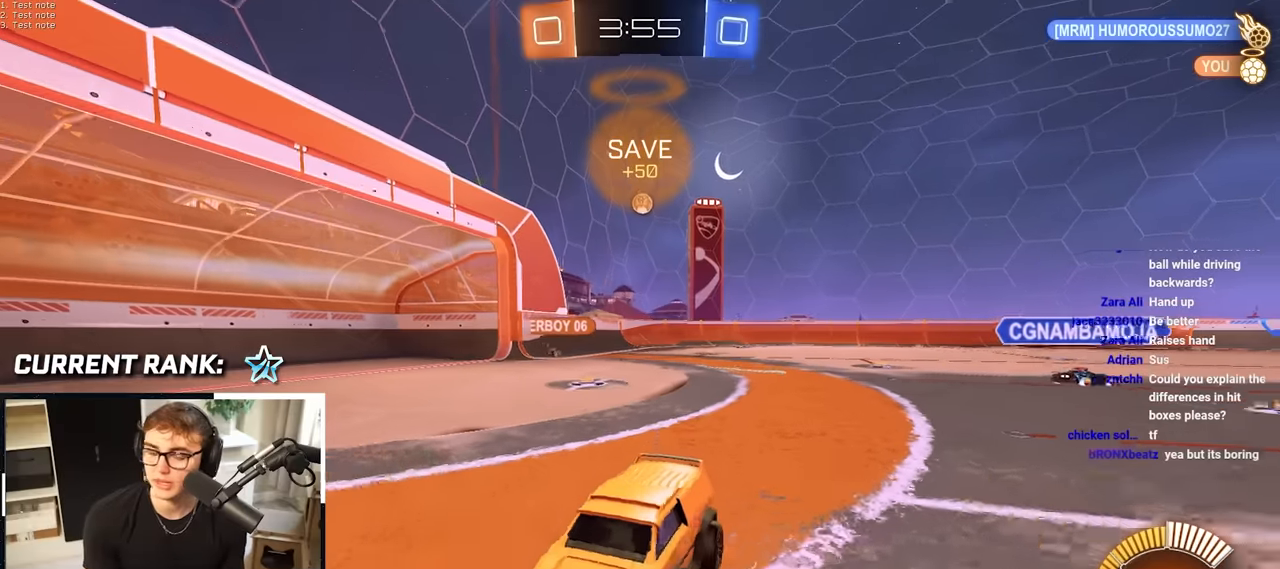
{"buttons": ["R1"], "left_stick": "up", "right_stick": "center", "events": [[200, "left_stick", "up"], [483, "R1", "down"]]}
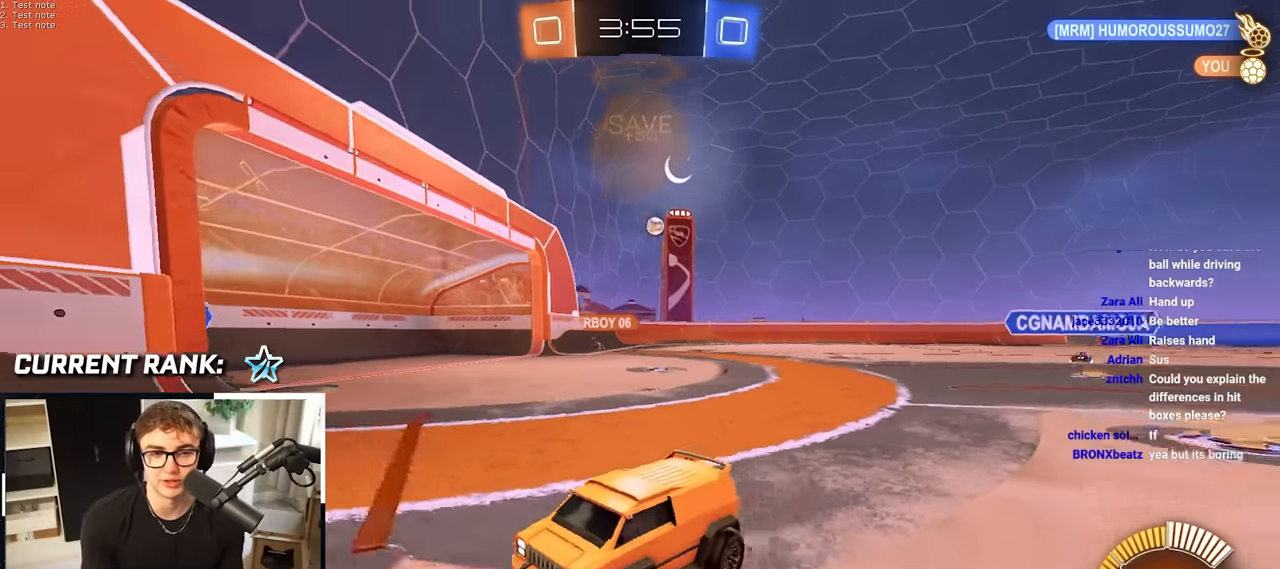
{"buttons": [], "left_stick": "up", "right_stick": "center", "events": [[150, "R1", "up"]]}
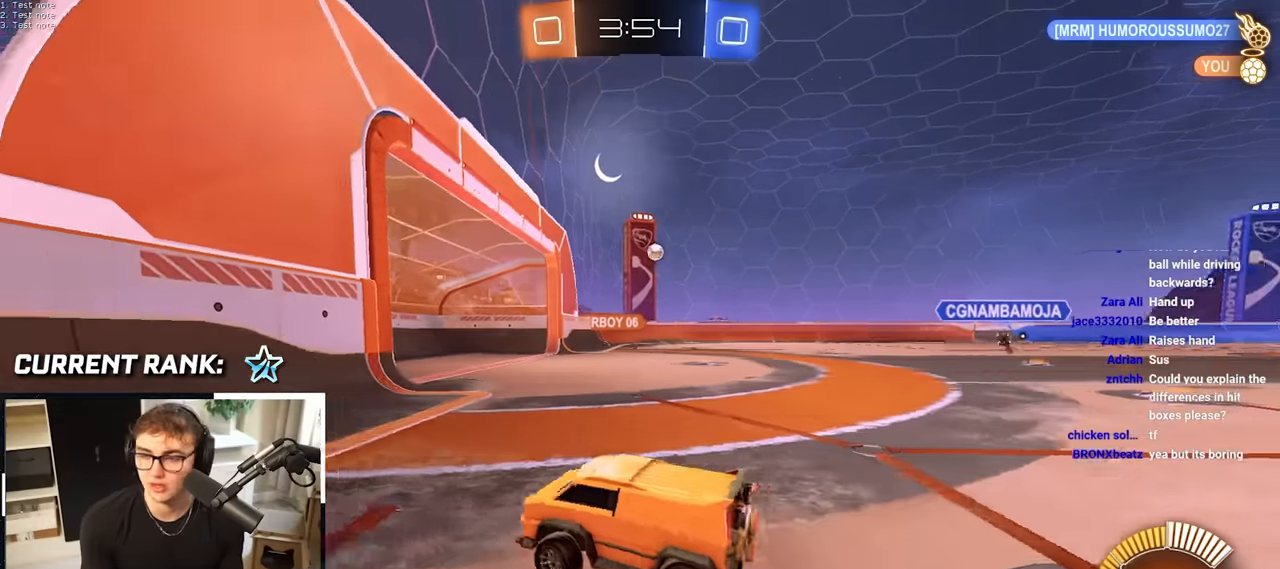
{"buttons": [], "left_stick": "center", "right_stick": "center", "events": [[133, "left_stick", "center"]]}